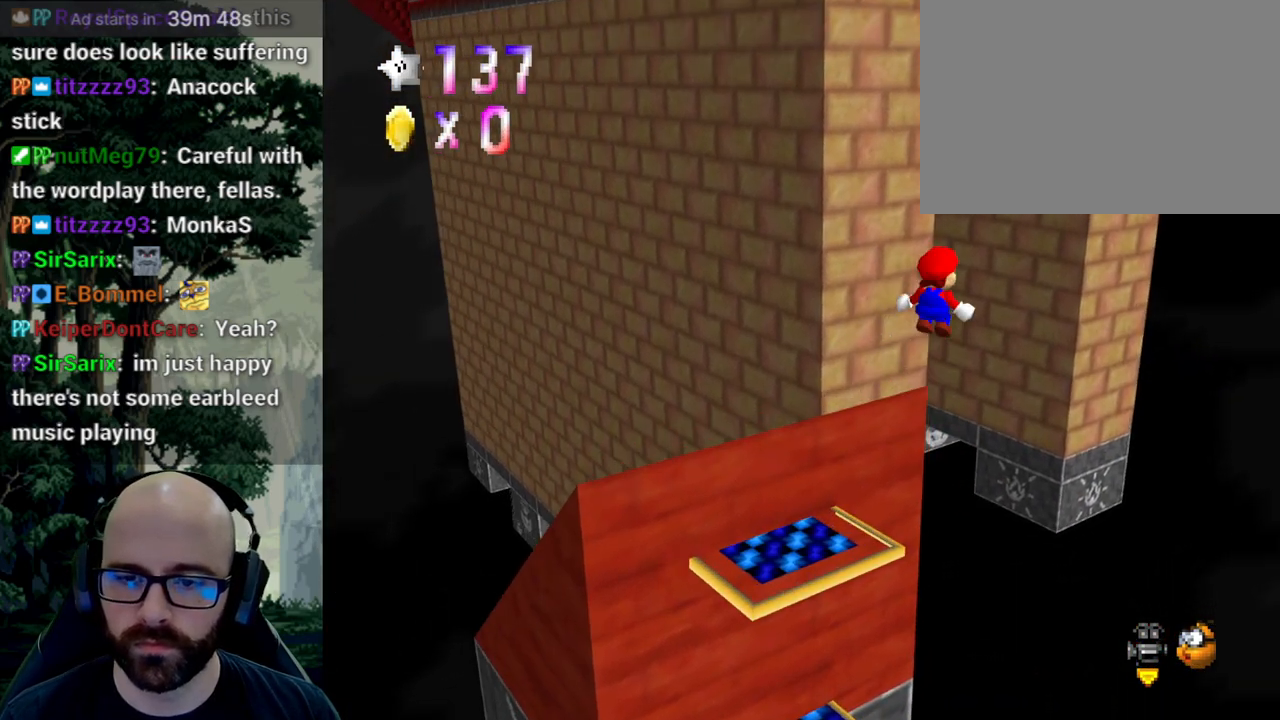
Gameplay with a controller (Xbox layout); each line is a JSON object with the inputs held at the frame after it. "events" lists button and stick changes between this image and that frame as [ms after this image, input, new state], when the widget could be followed in between. Not read: B DPAD_DOWN DPAD_LEFT DPAD_RIGHT DPAD_UP L1 L2 L3 R1 R2 R3 SELECT START Y.
{"buttons": [], "left_stick": "up-right", "right_stick": "center", "events": [[183, "right_stick", "down-right"], [333, "right_stick", "center"], [400, "left_stick", "up-right"]]}
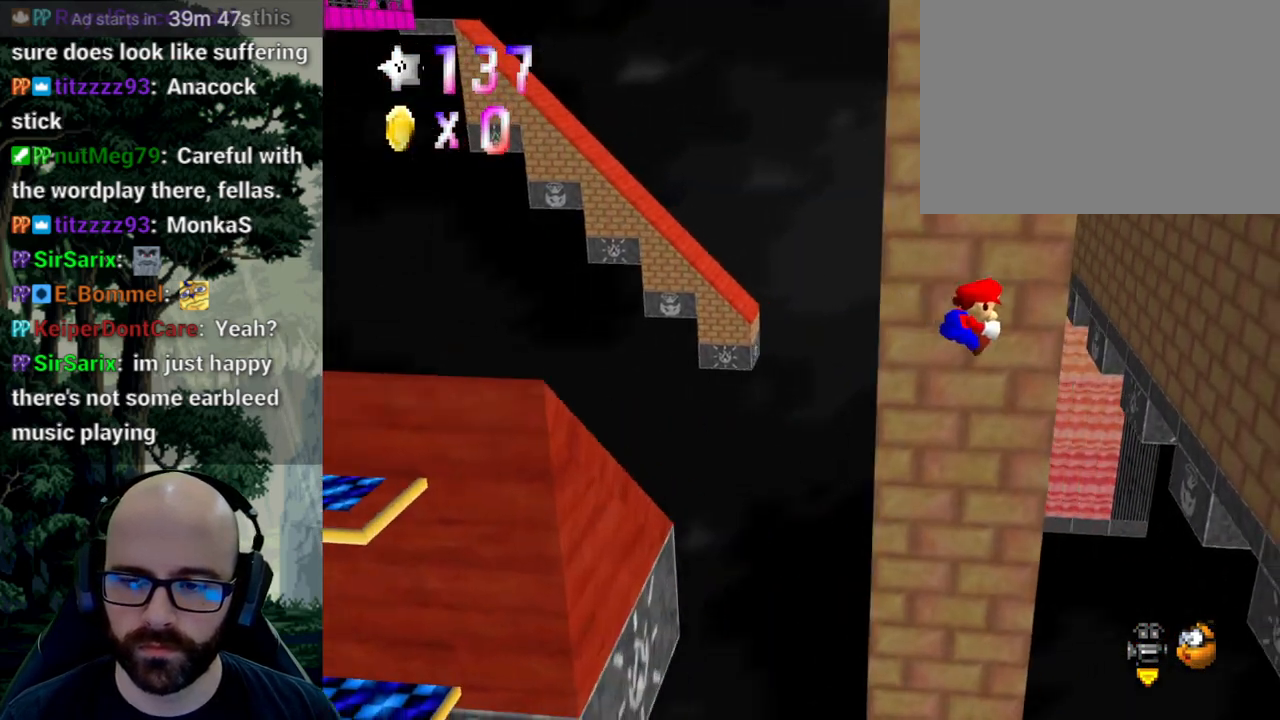
{"buttons": [], "left_stick": "up-right", "right_stick": "center", "events": []}
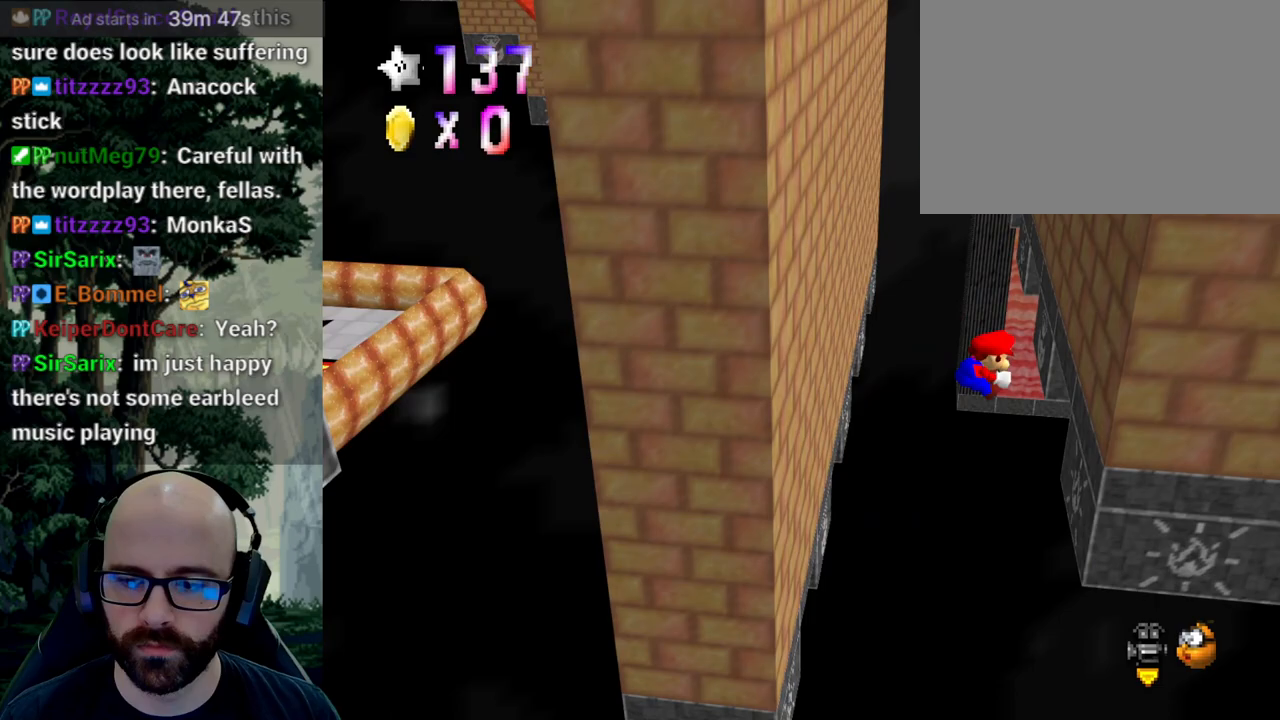
{"buttons": ["A"], "left_stick": "up-left", "right_stick": "center", "events": [[50, "left_stick", "up"], [267, "A", "down"], [283, "left_stick", "up-left"]]}
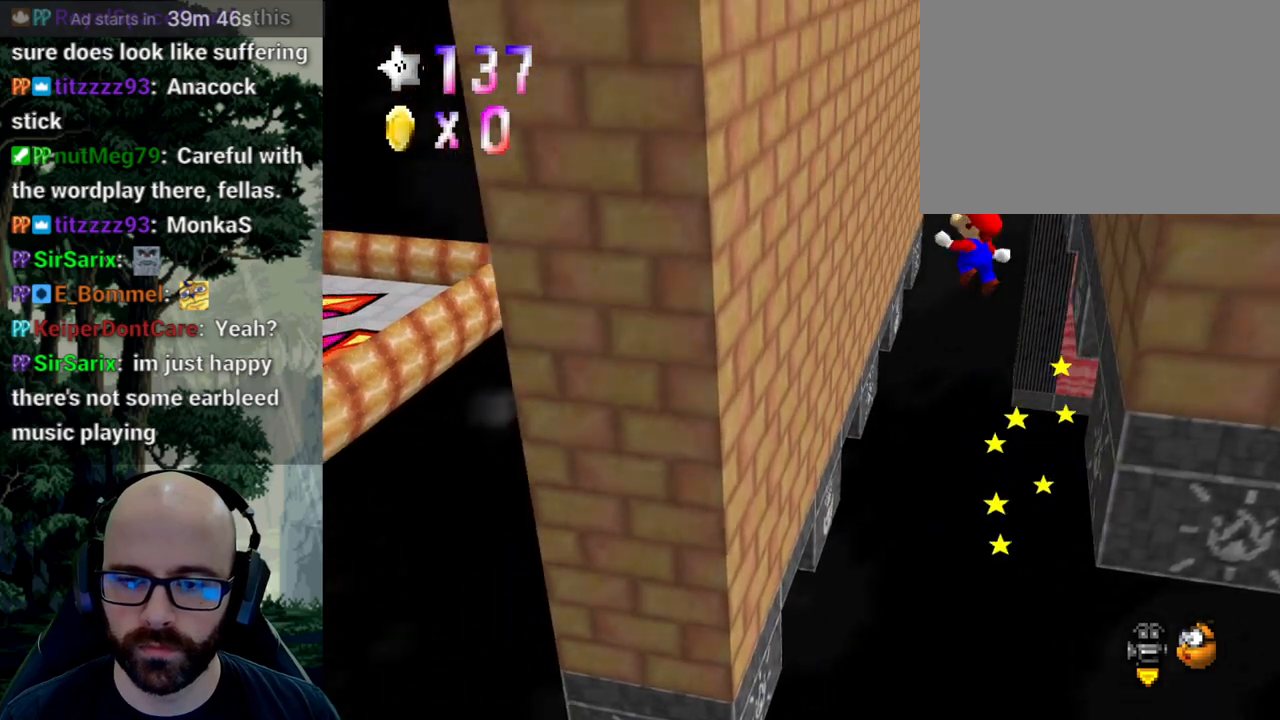
{"buttons": ["A"], "left_stick": "up-right", "right_stick": "center", "events": [[117, "A", "up"], [500, "A", "down"], [500, "left_stick", "up-right"]]}
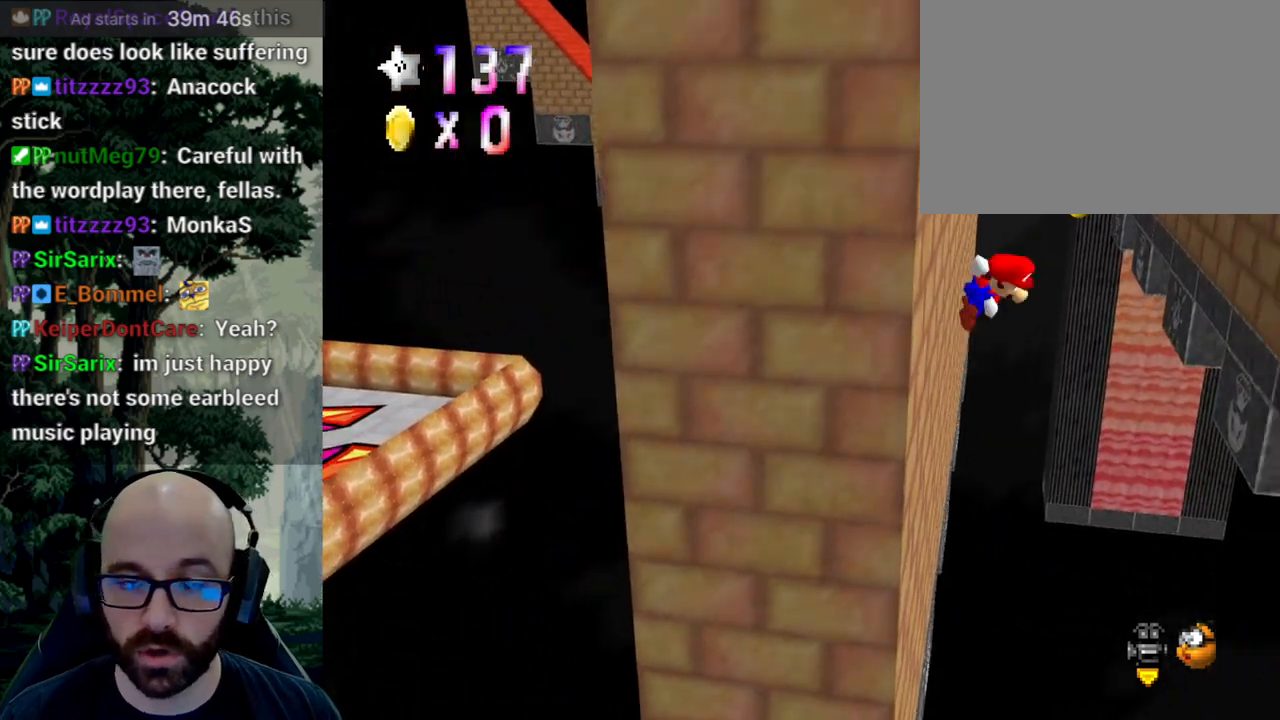
{"buttons": [], "left_stick": "up", "right_stick": "center", "events": [[17, "right_stick", "down"], [250, "A", "up"], [250, "right_stick", "center"], [483, "left_stick", "up"]]}
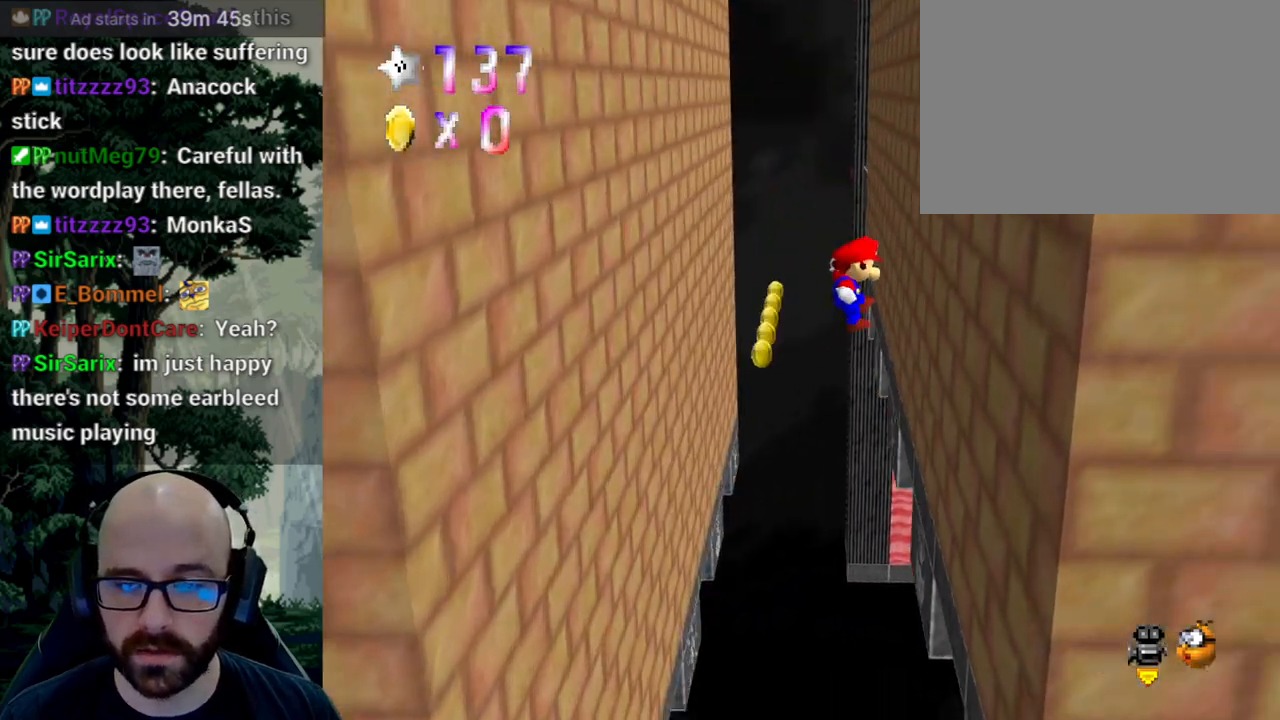
{"buttons": [], "left_stick": "up-left", "right_stick": "center", "events": [[217, "A", "down"], [250, "left_stick", "up-left"], [383, "A", "up"]]}
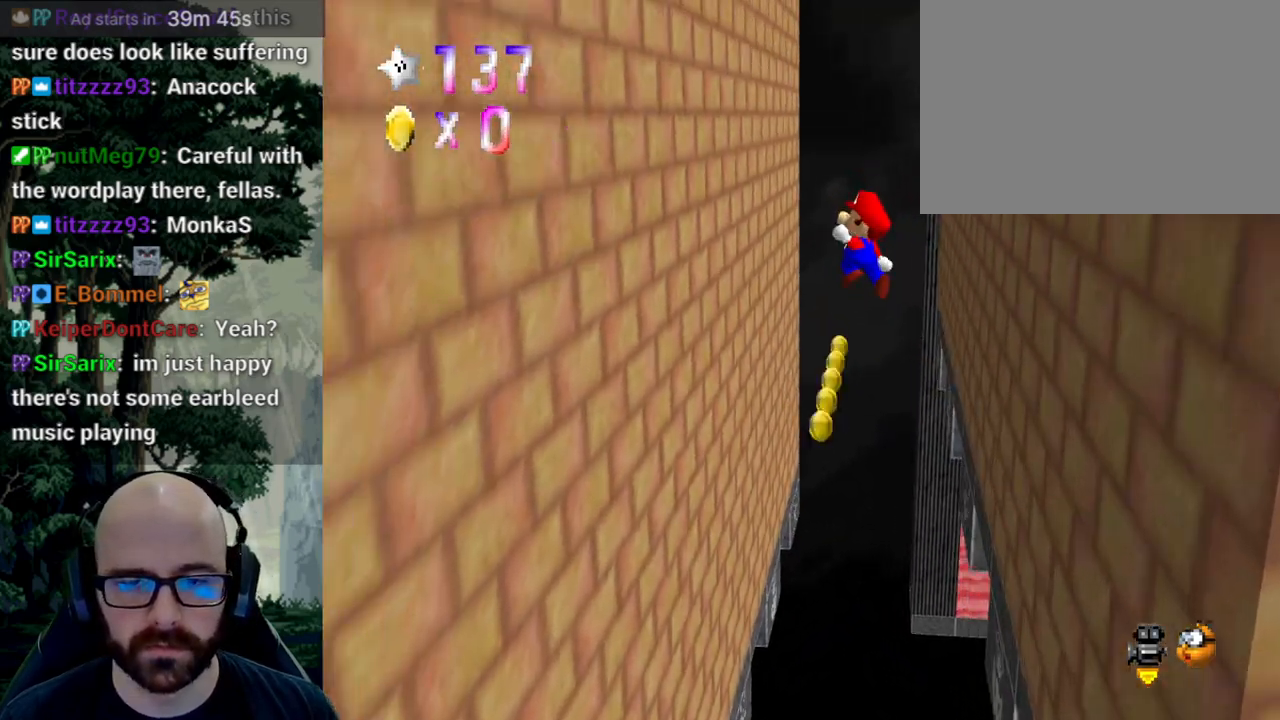
{"buttons": ["A"], "left_stick": "up-right", "right_stick": "center", "events": [[433, "A", "down"], [467, "left_stick", "up-right"]]}
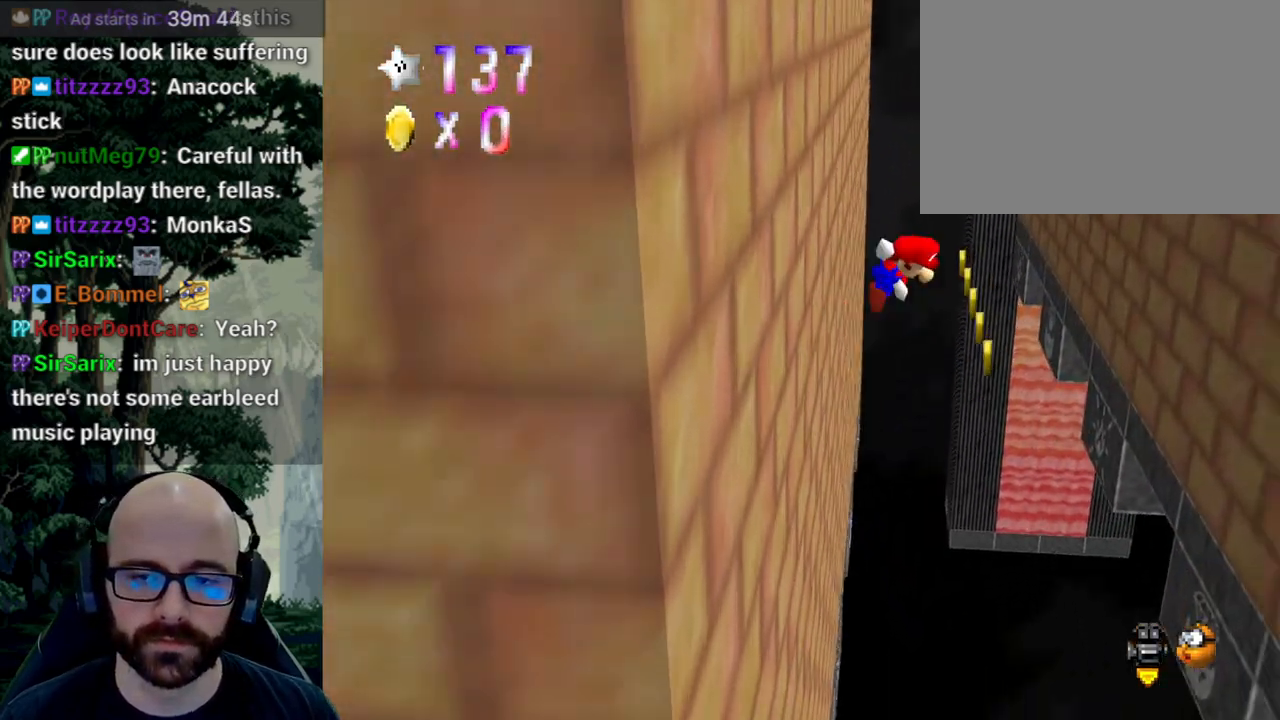
{"buttons": [], "left_stick": "up-right", "right_stick": "center", "events": [[117, "A", "up"]]}
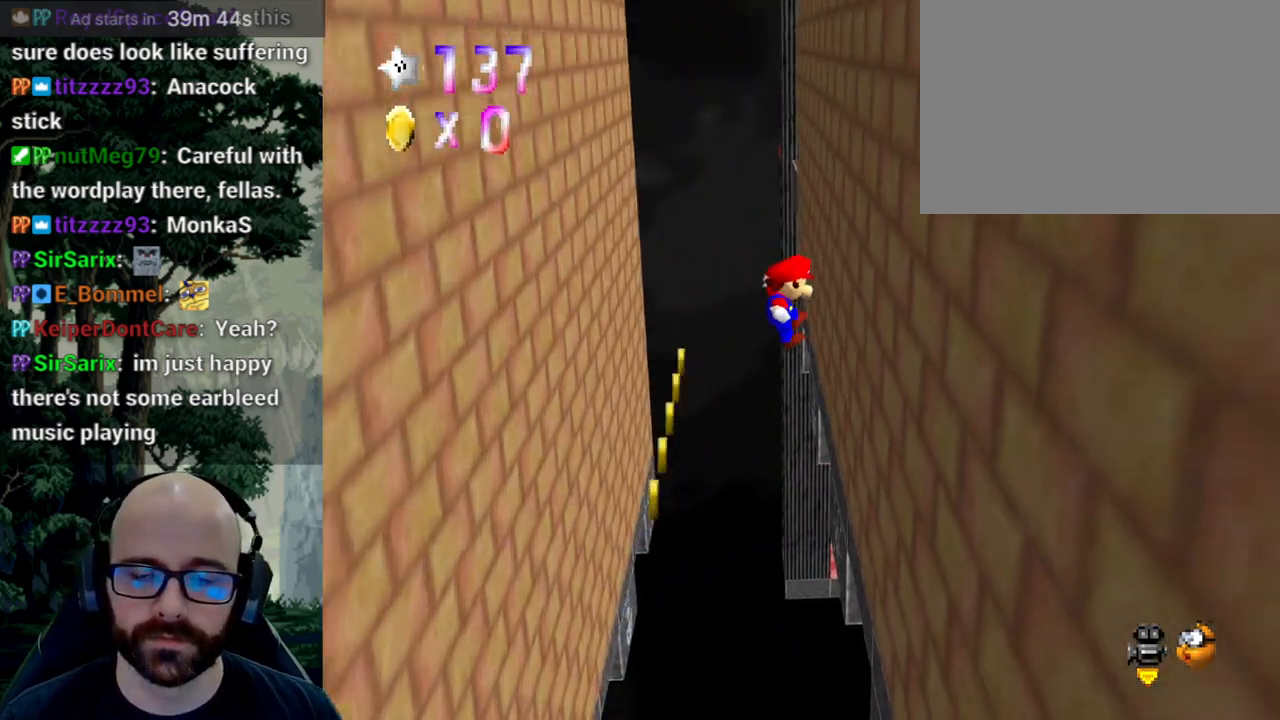
{"buttons": [], "left_stick": "up-left", "right_stick": "center", "events": [[67, "left_stick", "up"], [183, "A", "down"], [200, "left_stick", "up-left"], [317, "A", "up"]]}
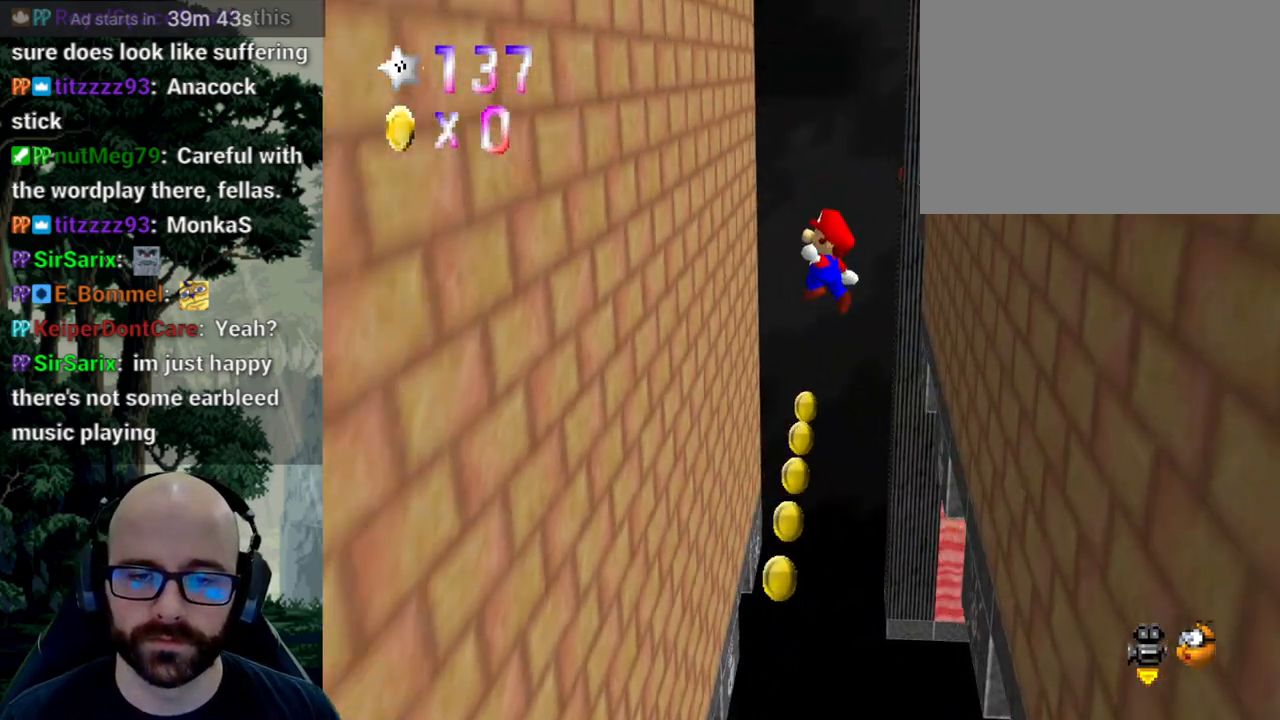
{"buttons": ["A"], "left_stick": "up-right", "right_stick": "center", "events": [[383, "A", "down"], [383, "left_stick", "up-right"]]}
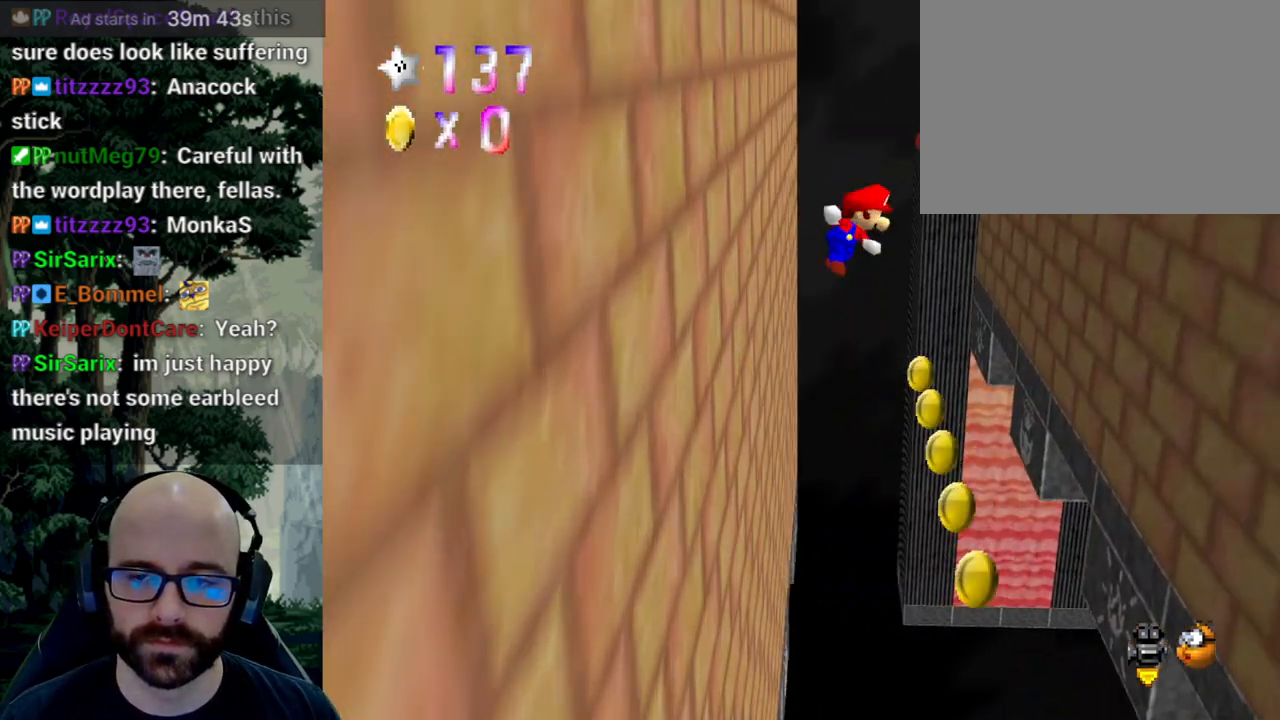
{"buttons": [], "left_stick": "up-right", "right_stick": "center", "events": [[100, "A", "up"]]}
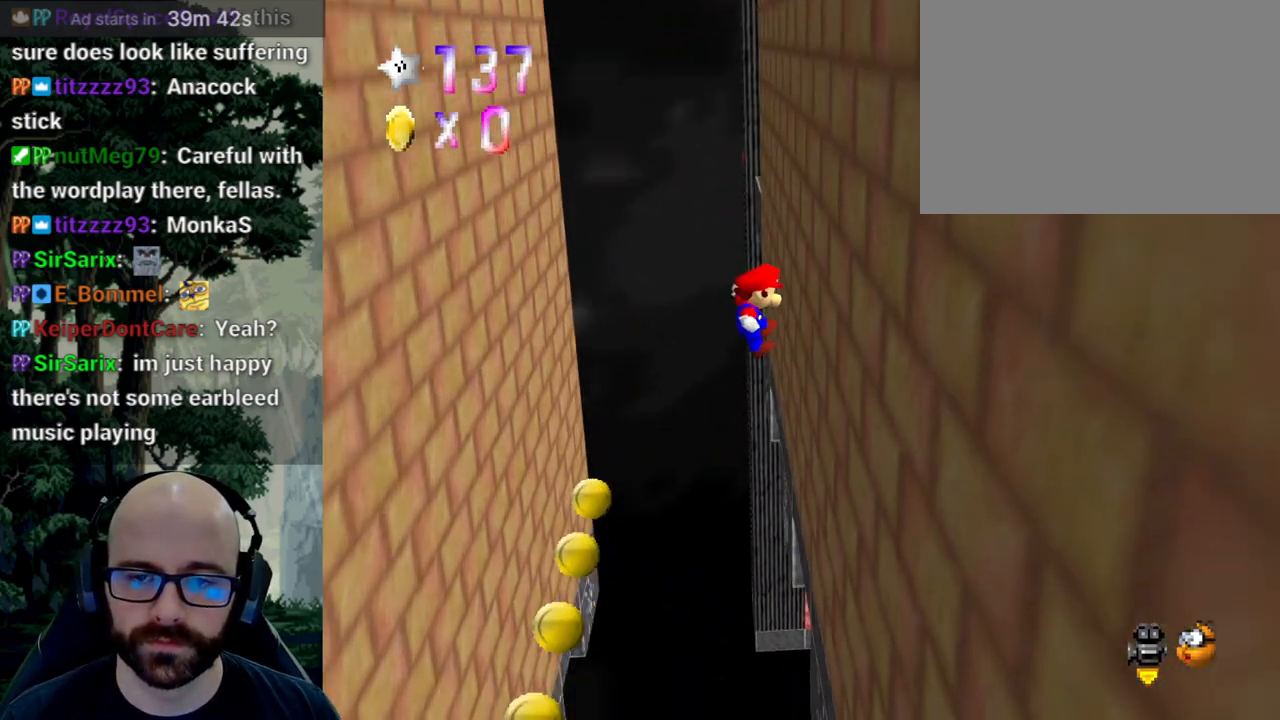
{"buttons": [], "left_stick": "up-left", "right_stick": "center", "events": [[150, "A", "down"], [183, "left_stick", "up-left"], [350, "A", "up"]]}
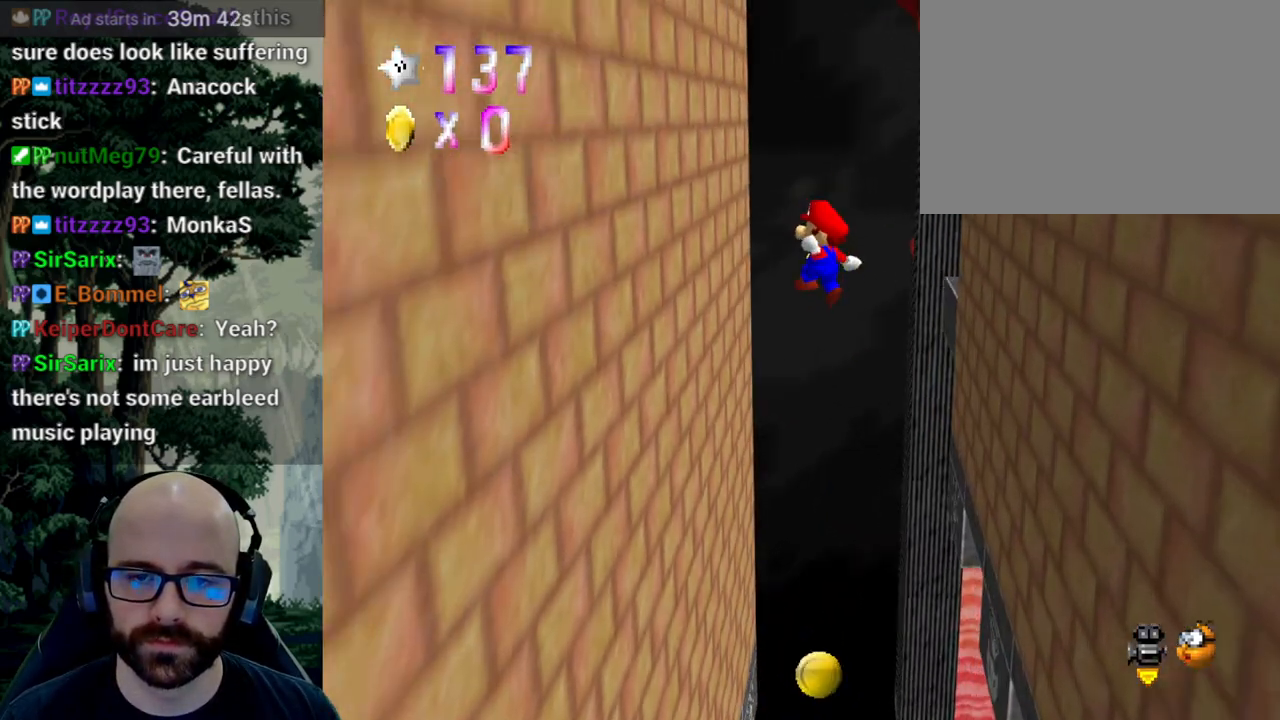
{"buttons": [], "left_stick": "up-right", "right_stick": "center", "events": [[267, "left_stick", "up"], [350, "A", "down"], [367, "left_stick", "up-right"], [500, "A", "up"]]}
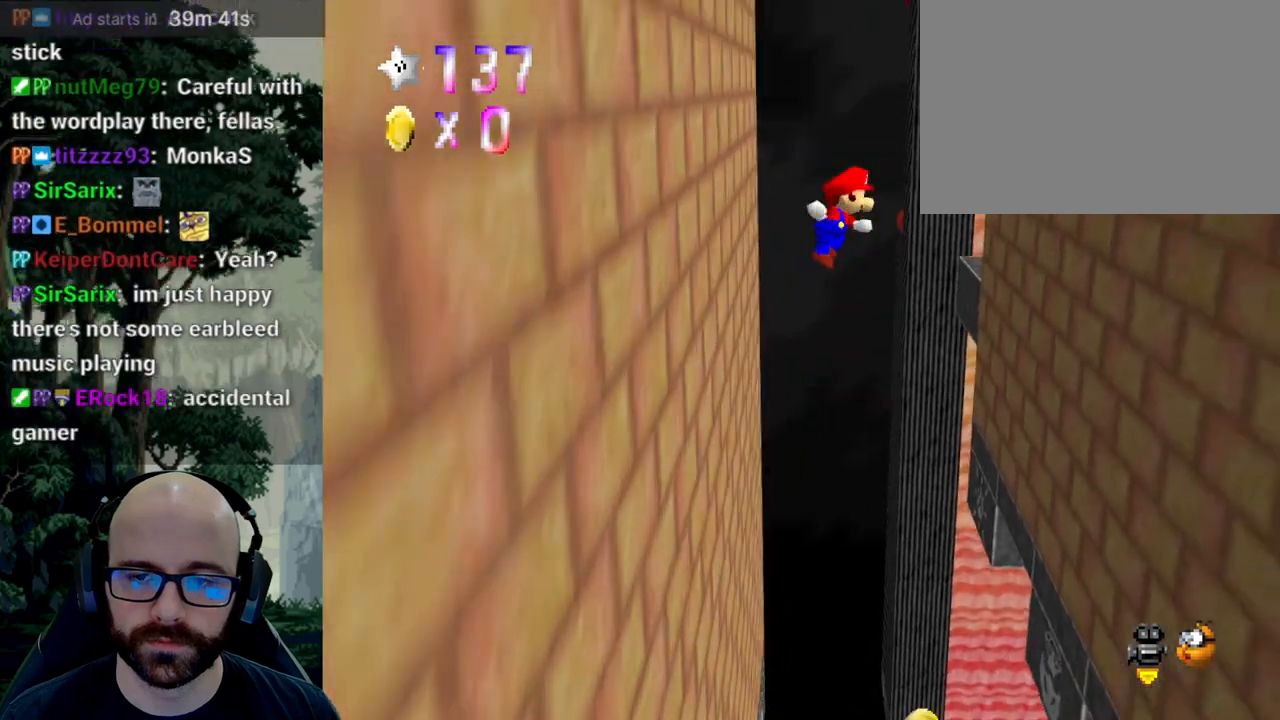
{"buttons": [], "left_stick": "up-right", "right_stick": "center", "events": []}
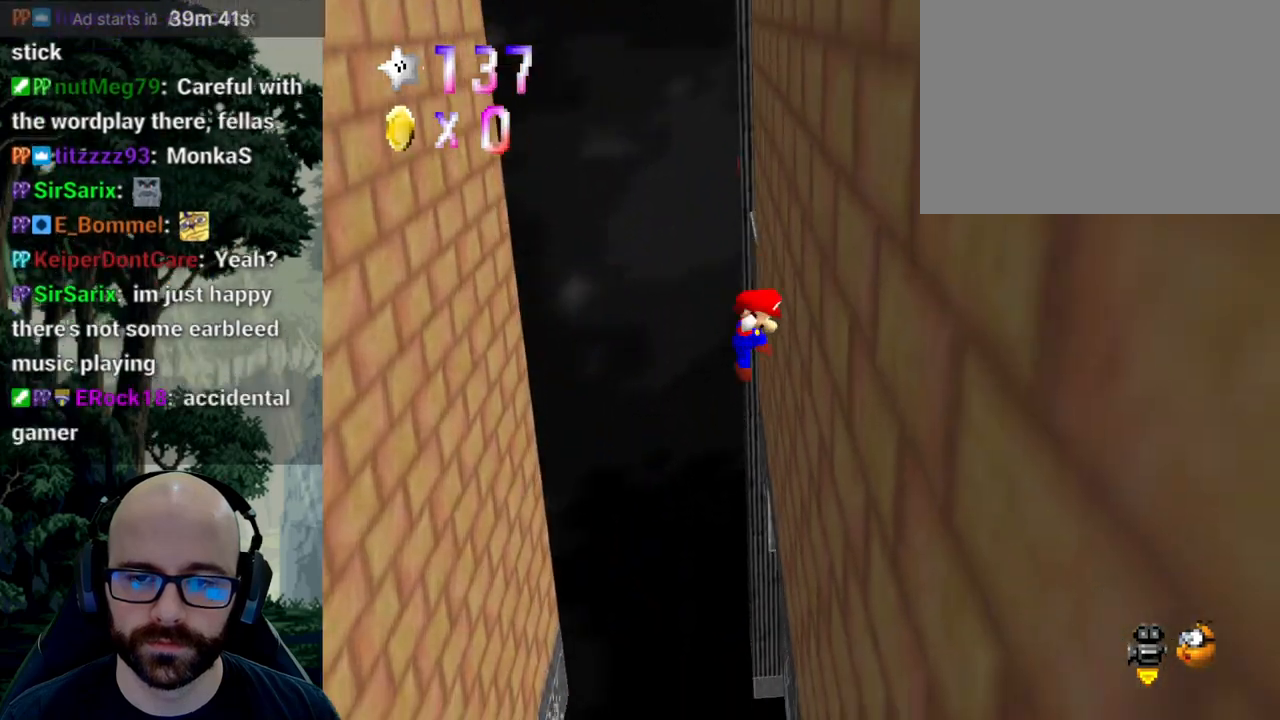
{"buttons": [], "left_stick": "up-left", "right_stick": "center", "events": [[67, "A", "down"], [117, "left_stick", "up-left"], [250, "A", "up"]]}
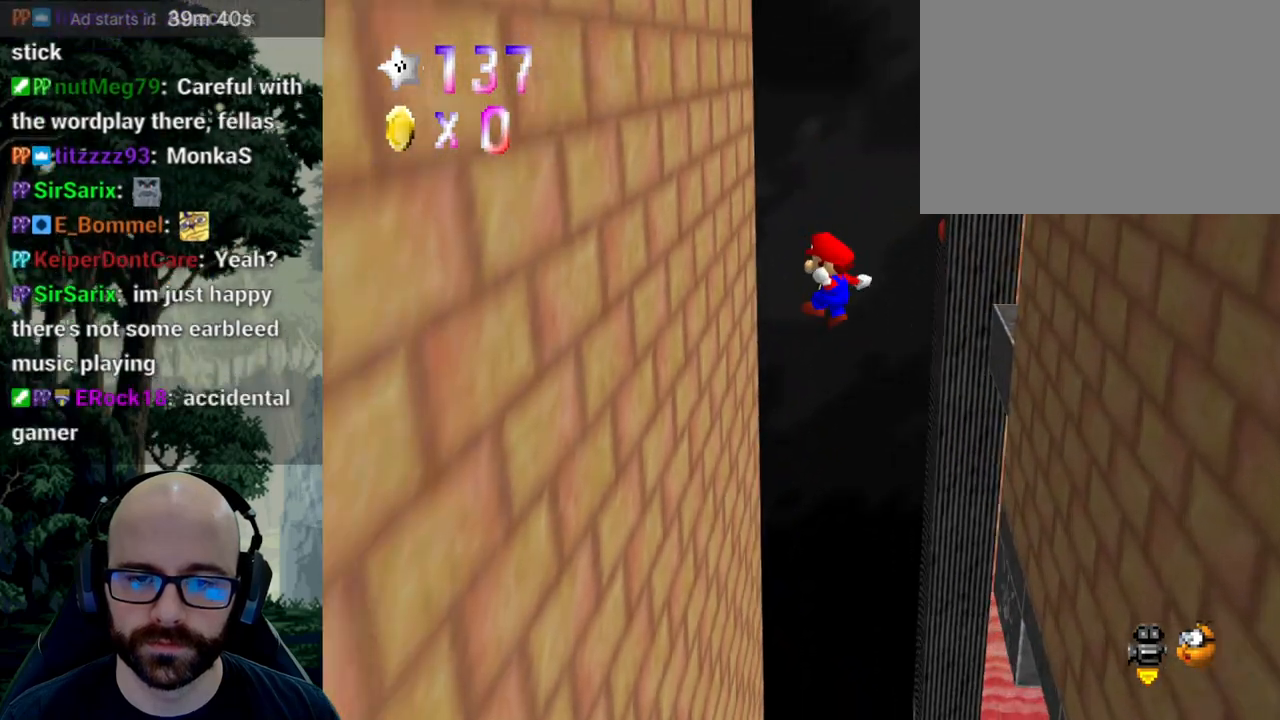
{"buttons": [], "left_stick": "right", "right_stick": "center", "events": [[267, "A", "down"], [283, "left_stick", "up-right"], [433, "left_stick", "right"], [483, "A", "up"]]}
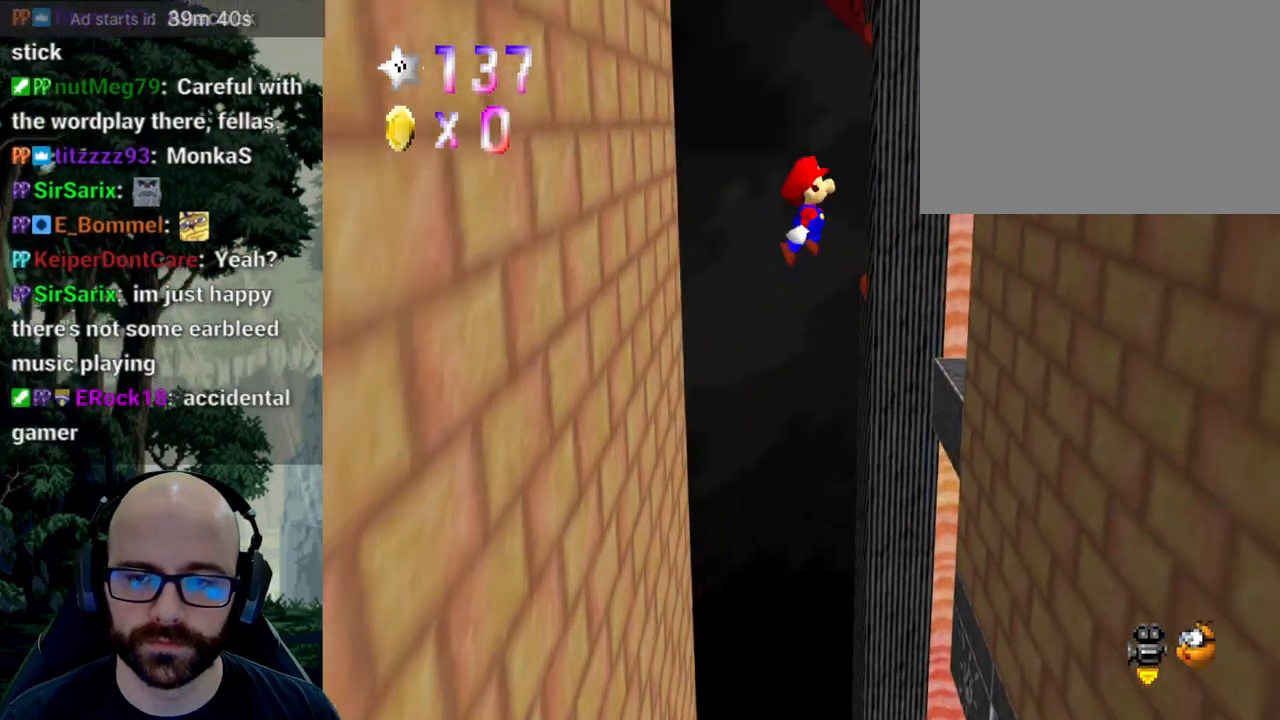
{"buttons": ["A"], "left_stick": "up", "right_stick": "center", "events": [[417, "left_stick", "up"], [483, "A", "down"]]}